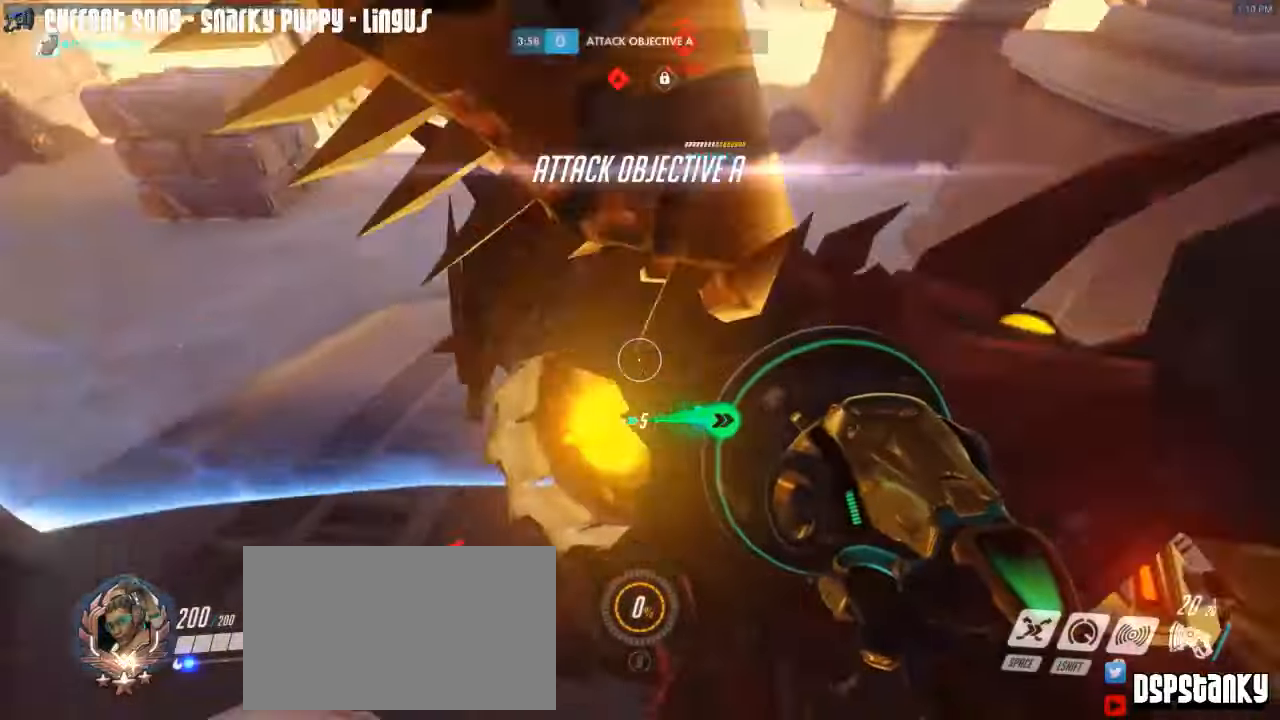
Gameplay with keyboard and mouse; each line is a JSON object with the keys and mouse buttons held at the frame after it. "events" lists presses ("down") and releases ("up") of "1", "2", "3", "4", "5", "a", "alt", "c", "caps_lock", "d", "e", "f", "g", "q", "r", "s", "shift", "space", "t", "tab", "v", "w", "x", "z", "mouse_left", "mouse_middle", "mouse_right", "mouse_mb4", "mouse_mb5", "mouse_wheel_up" and "mouse_wheel_down" between this image and that frame as [ms after this image, input, new state], when the widget could be followed in between. "mouse_left", "mouse_middle", "mouse_right", "mouse_mb4", "mouse_mb5", "mouse_wheel_up", "mouse_wheel_down" = the "left", "middle", "right", "mb4", "mb5", "wheel_up", "wheel_down" buttons of the "mouse" list. No other keys are recorded. Mouse movement is not recorded.
{"keys": ["d", "w"], "mouse": [], "events": [[167, "d", "down"], [267, "mouse_right", "down"], [350, "mouse_right", "up"], [400, "mouse_right", "down"], [500, "mouse_right", "up"]]}
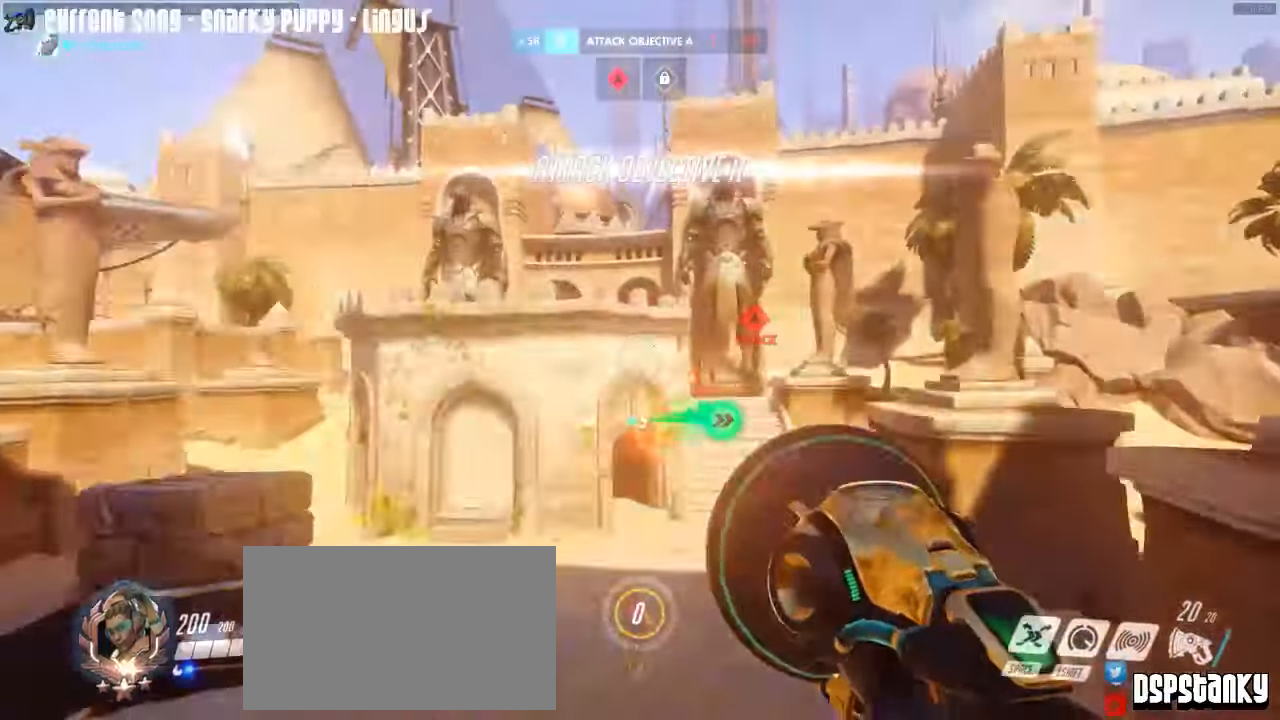
{"keys": ["d", "w"], "mouse": [], "events": [[34, "d", "up"], [367, "d", "down"]]}
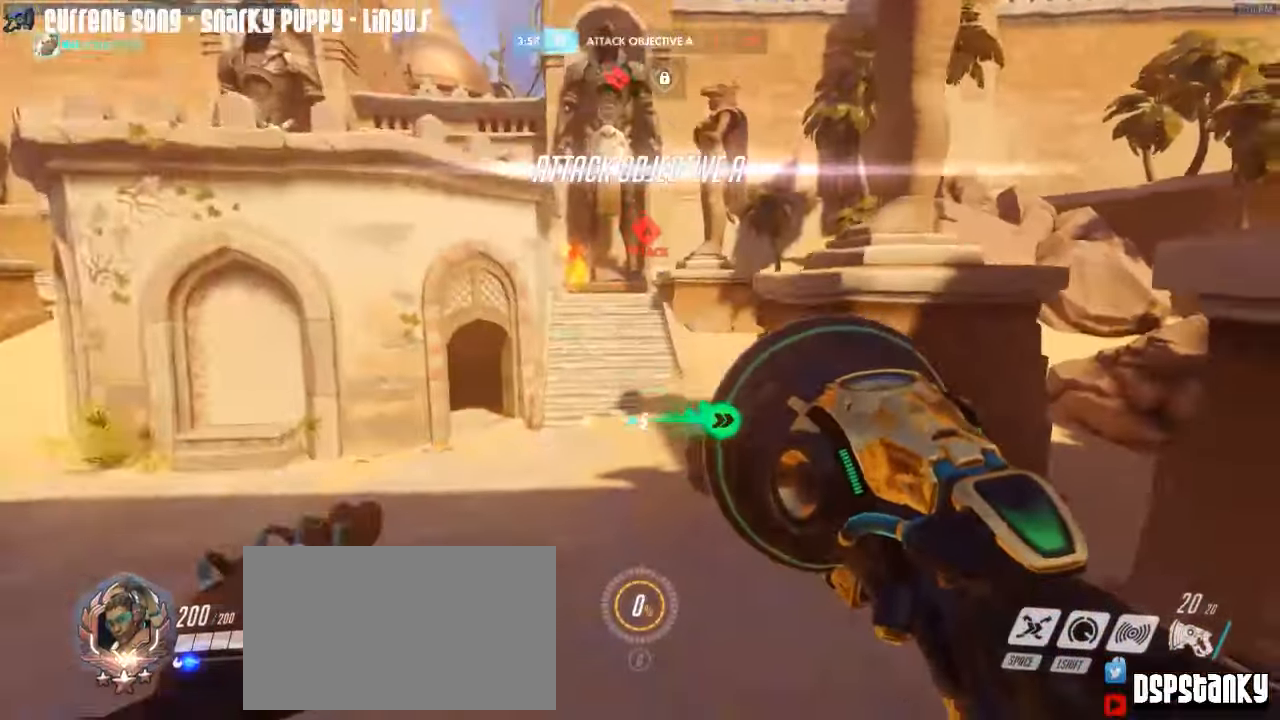
{"keys": ["d", "w"], "mouse": ["right"], "events": [[484, "mouse_right", "down"]]}
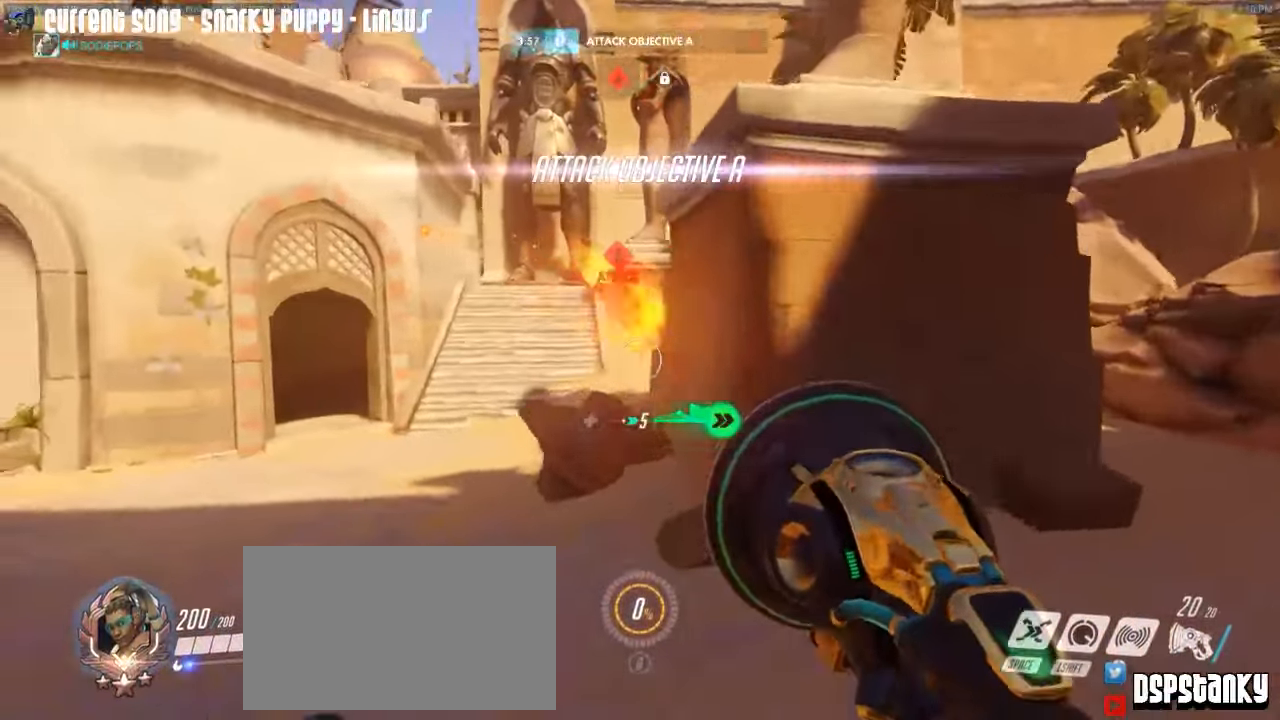
{"keys": ["d", "w"], "mouse": [], "events": [[117, "a", "down"], [117, "d", "up"], [117, "mouse_right", "up"], [167, "mouse_right", "down"], [300, "mouse_right", "up"], [350, "mouse_right", "down"], [450, "a", "up"], [450, "mouse_right", "up"], [500, "d", "down"]]}
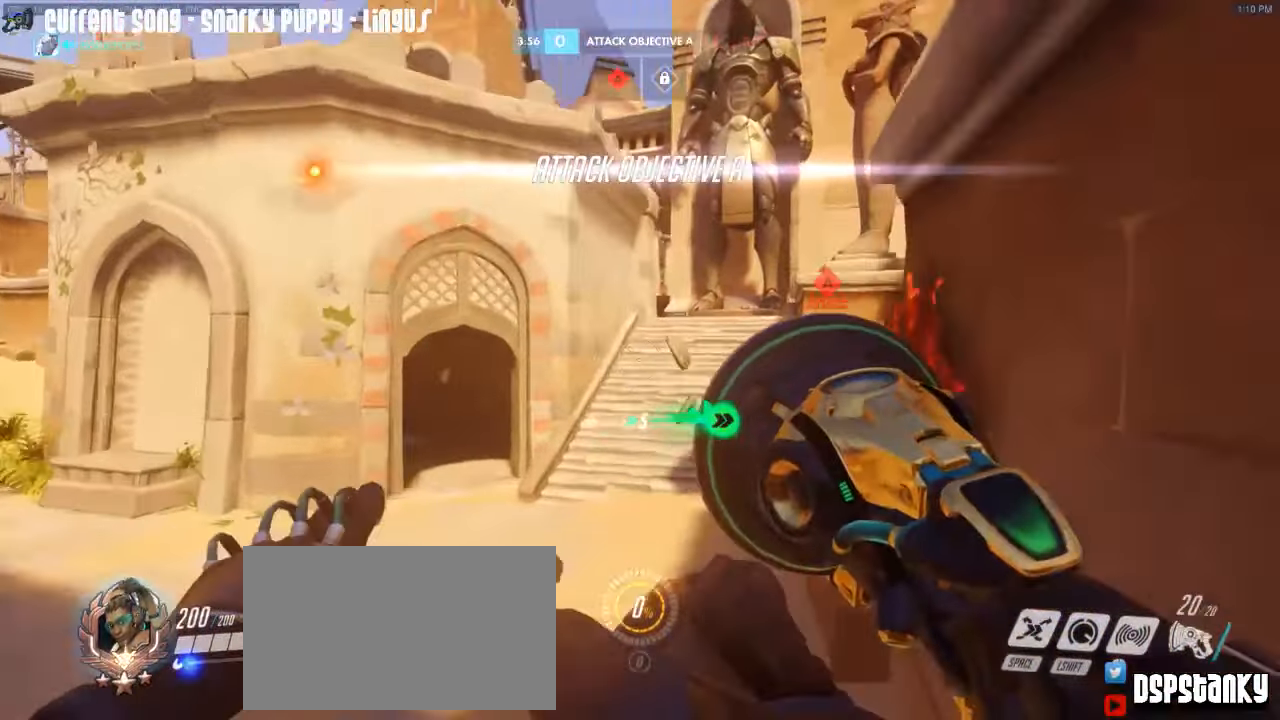
{"keys": ["d", "w"], "mouse": ["right"], "events": [[134, "mouse_right", "down"]]}
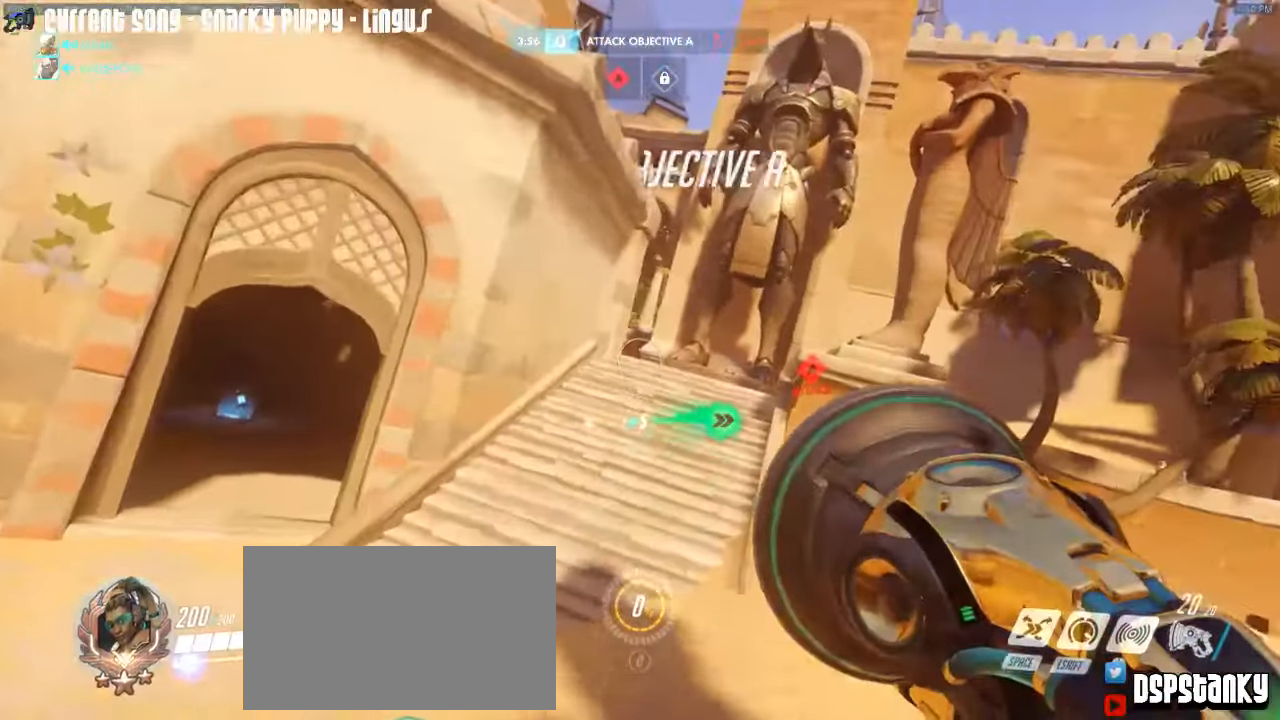
{"keys": ["caps_lock"], "mouse": ["left"], "events": [[50, "mouse_right", "up"], [100, "space", "down"], [150, "mouse_right", "down"], [200, "space", "up"], [250, "mouse_right", "up"], [300, "d", "up"], [334, "mouse_left", "down"], [334, "w", "up"], [484, "caps_lock", "down"]]}
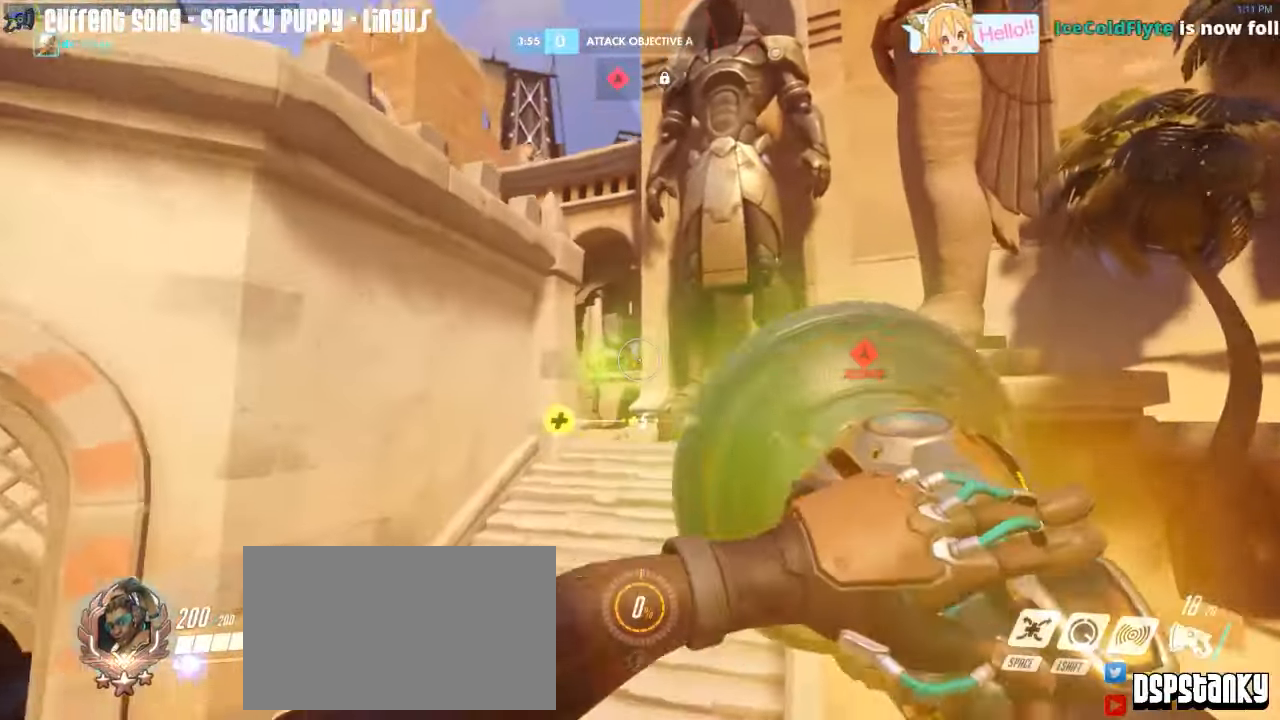
{"keys": ["caps_lock", "r", "w"], "mouse": [], "events": [[300, "mouse_left", "up"], [350, "w", "down"], [450, "r", "down"]]}
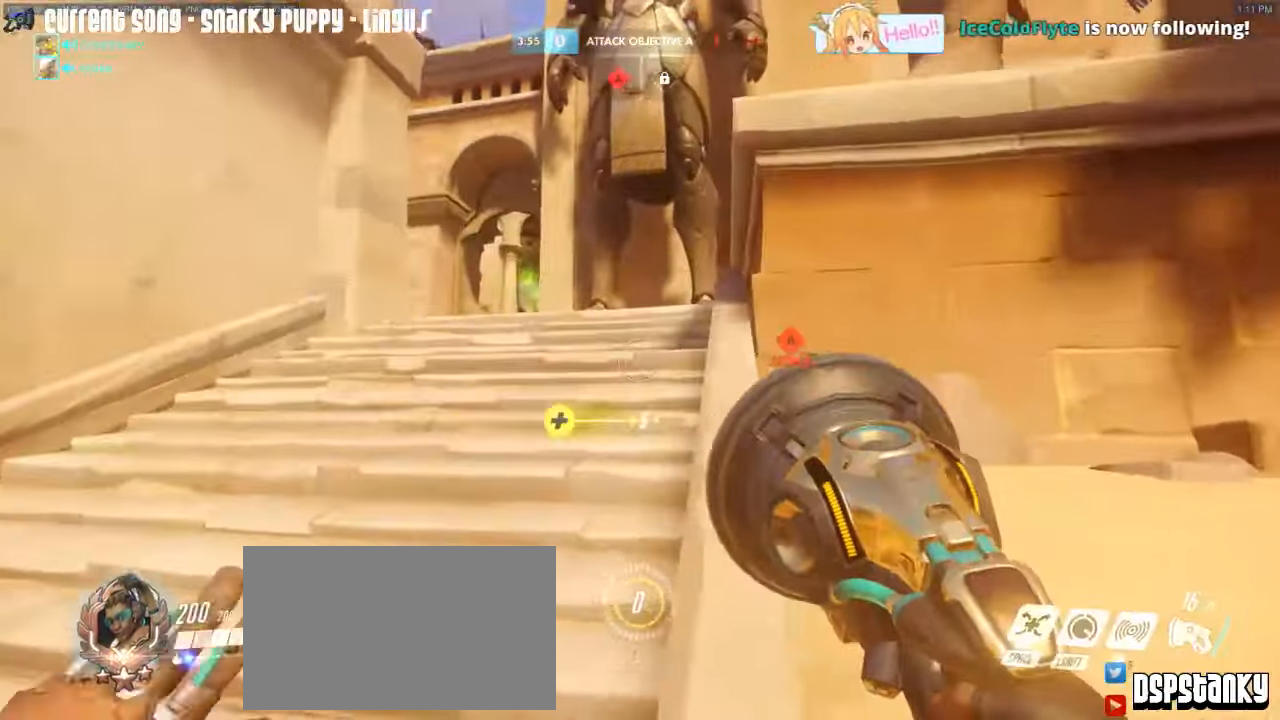
{"keys": ["caps_lock", "d", "w"], "mouse": ["right"], "events": [[50, "mouse_right", "down"], [50, "r", "up"], [184, "mouse_right", "up"], [267, "mouse_right", "down"], [317, "mouse_right", "up"], [467, "d", "down"], [467, "mouse_right", "down"]]}
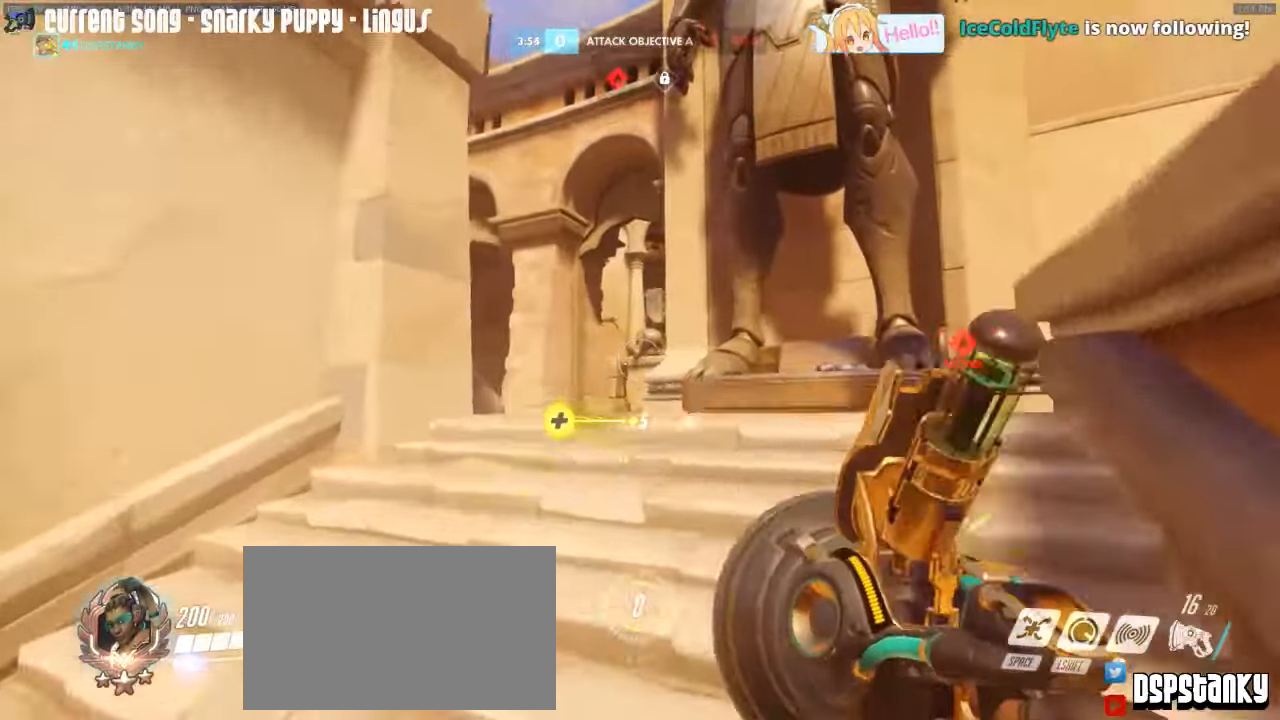
{"keys": ["caps_lock", "d", "s"], "mouse": [], "events": [[50, "mouse_right", "up"], [150, "mouse_right", "down"], [150, "w", "up"], [250, "mouse_right", "up"], [384, "mouse_right", "down"], [434, "s", "down"], [484, "mouse_right", "up"]]}
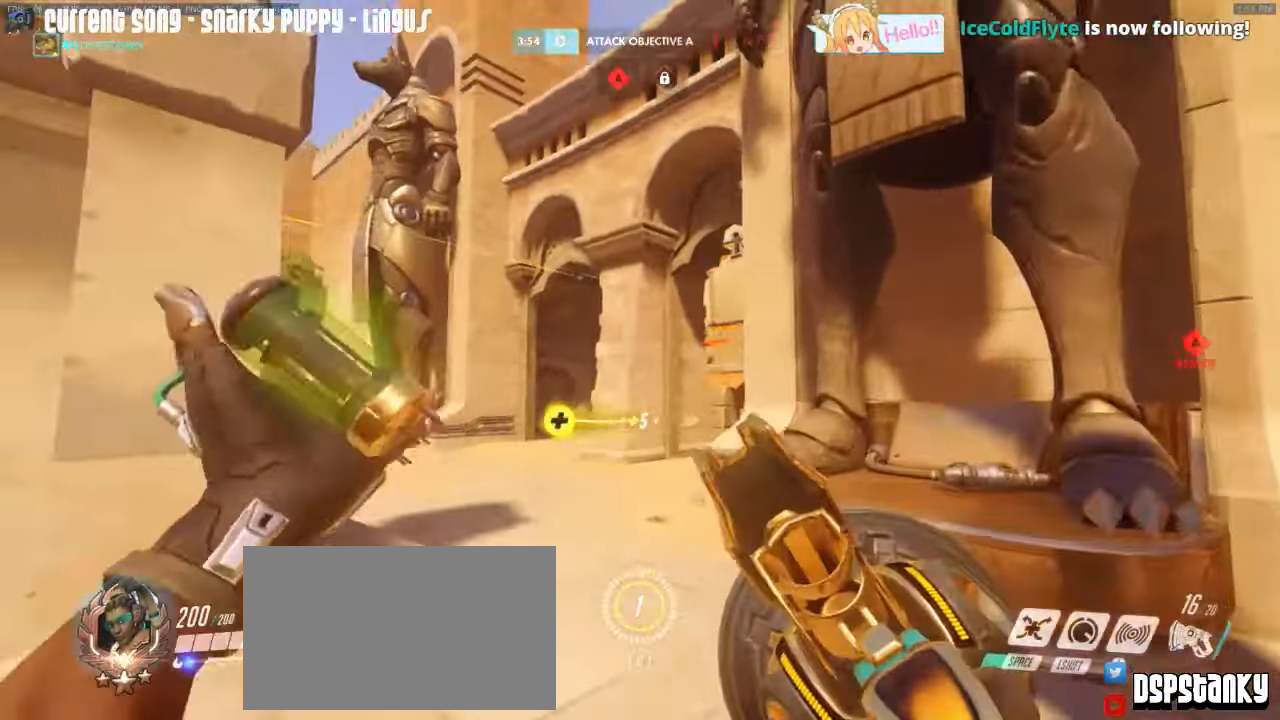
{"keys": ["caps_lock", "s", "space"], "mouse": [], "events": [[67, "mouse_right", "down"], [117, "mouse_right", "up"], [167, "d", "up"], [217, "mouse_right", "down"], [300, "mouse_right", "up"], [400, "space", "down"]]}
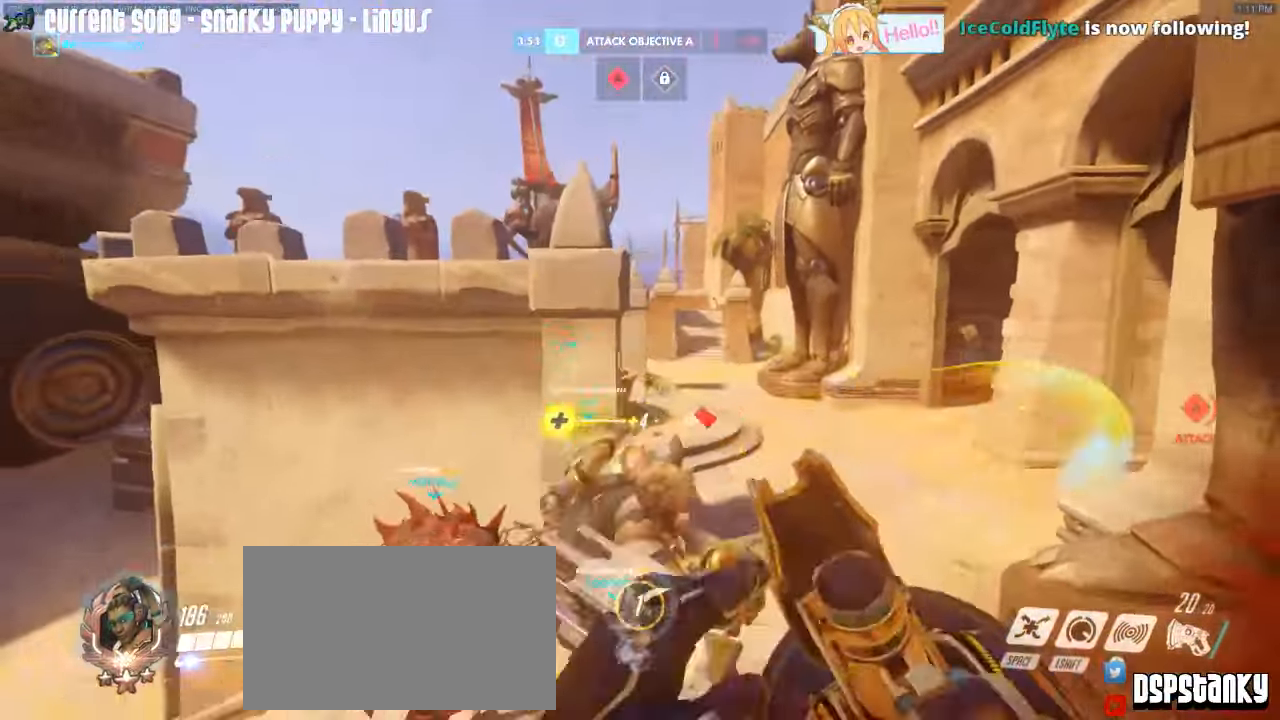
{"keys": ["s", "space"], "mouse": [], "events": [[34, "space", "up"], [466, "caps_lock", "up"], [466, "space", "down"]]}
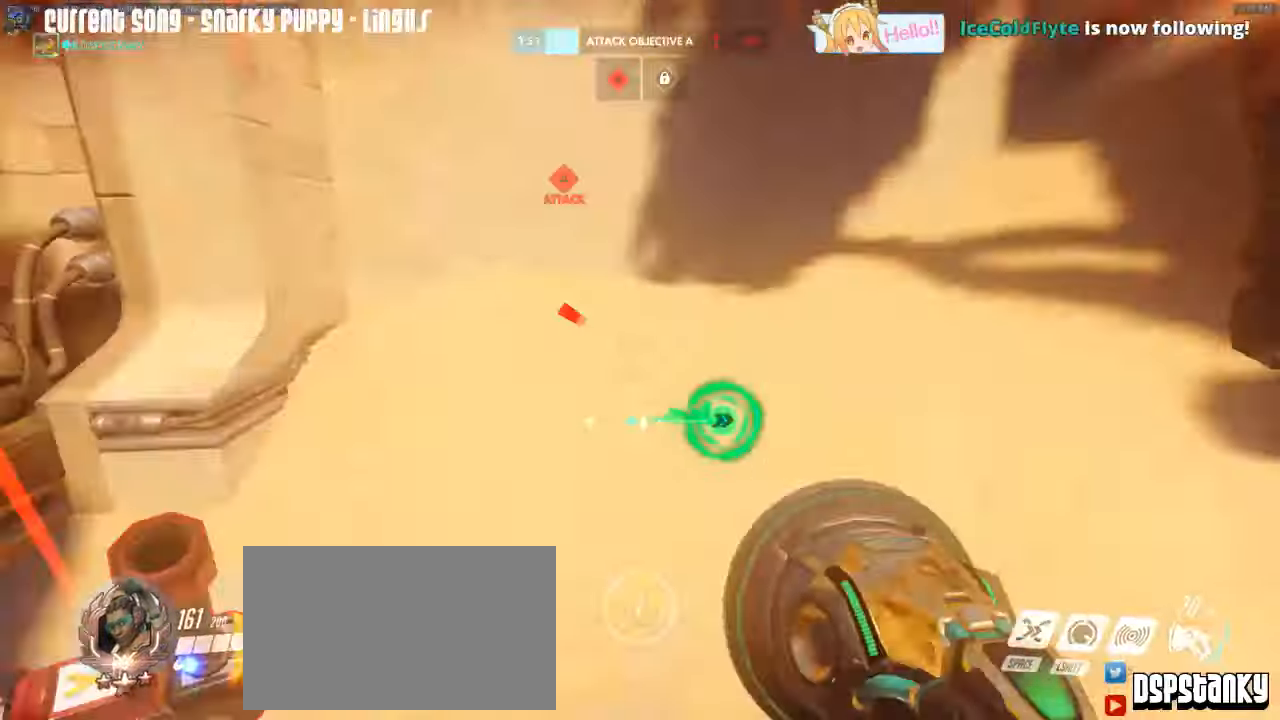
{"keys": ["caps_lock"], "mouse": ["left"], "events": [[16, "space", "up"], [50, "caps_lock", "down"], [50, "s", "up"], [283, "a", "down"], [333, "a", "up"], [483, "mouse_left", "down"]]}
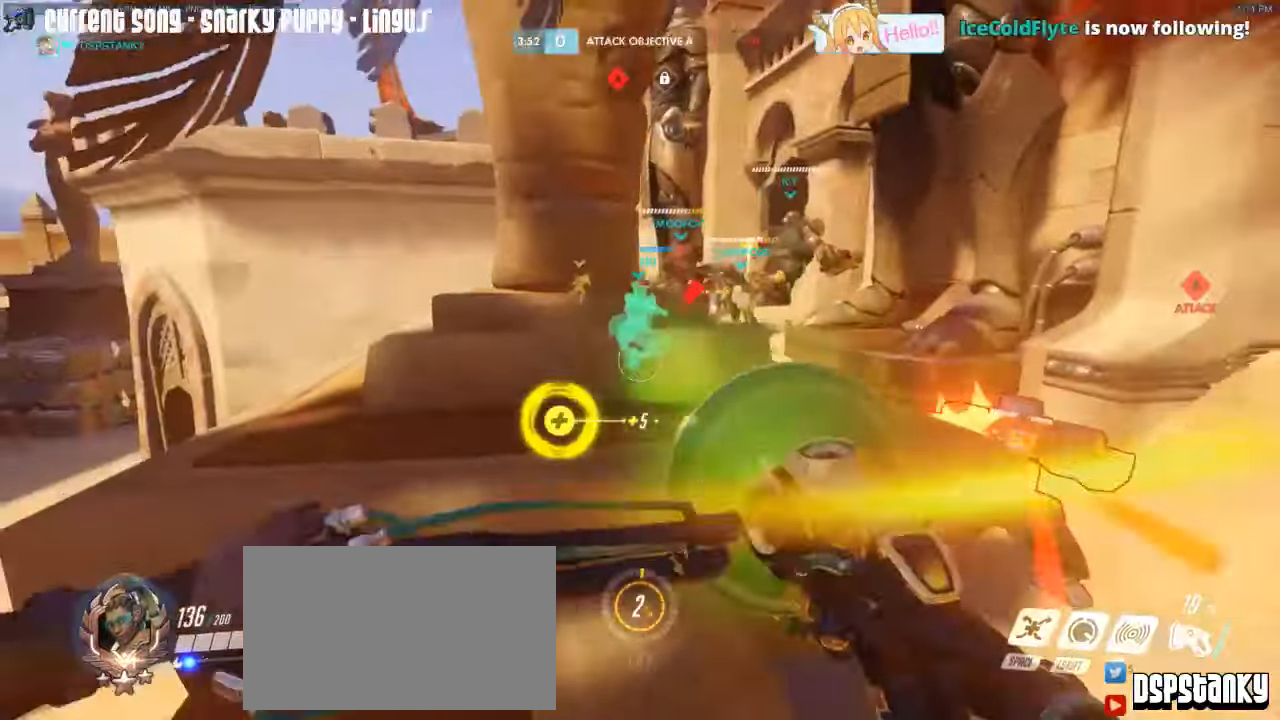
{"keys": ["a", "caps_lock"], "mouse": ["left", "right", "mb5"], "events": [[266, "a", "down"], [300, "mouse_right", "down"], [450, "mouse_mb5", "down"]]}
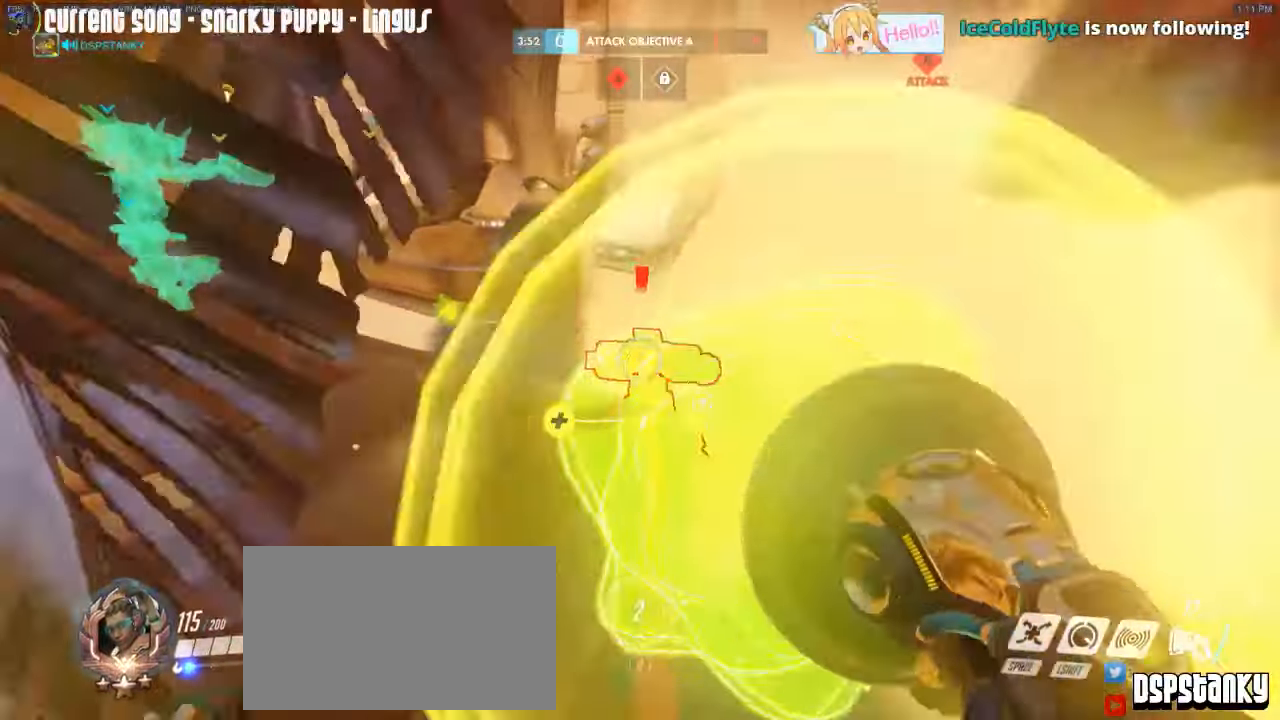
{"keys": [], "mouse": ["left"], "events": [[33, "a", "up"], [33, "mouse_right", "up"], [83, "mouse_mb5", "up"], [366, "d", "down"], [416, "caps_lock", "up"], [416, "d", "up"]]}
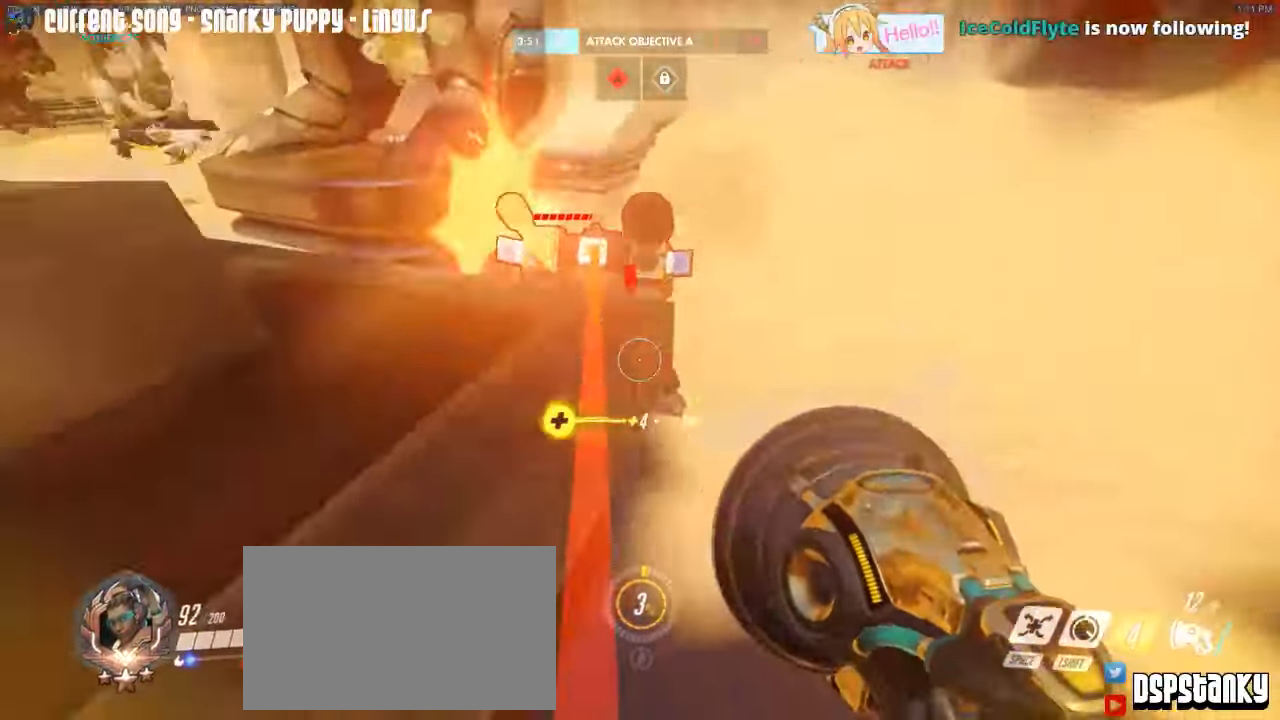
{"keys": ["d"], "mouse": ["left", "right"], "events": [[333, "d", "down"], [433, "mouse_right", "down"]]}
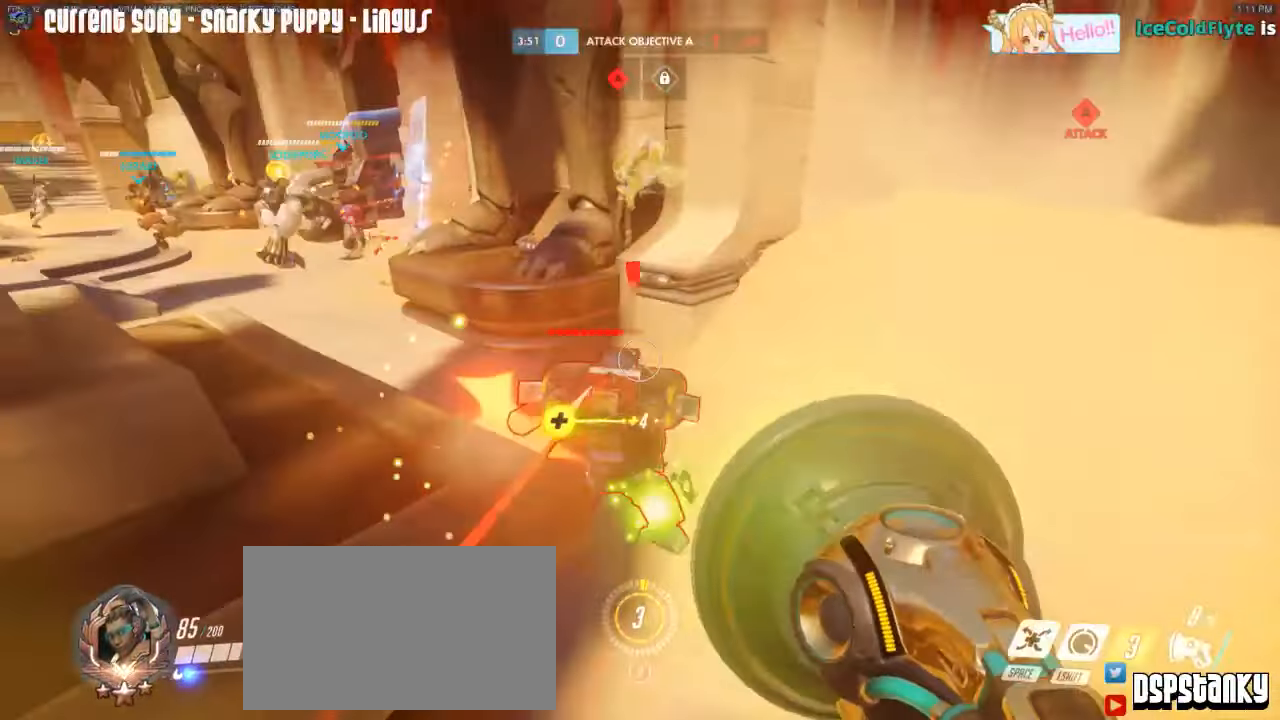
{"keys": ["s"], "mouse": ["left"], "events": [[16, "mouse_right", "up"], [66, "mouse_right", "down"], [166, "s", "down"], [216, "mouse_right", "up"], [350, "d", "up"]]}
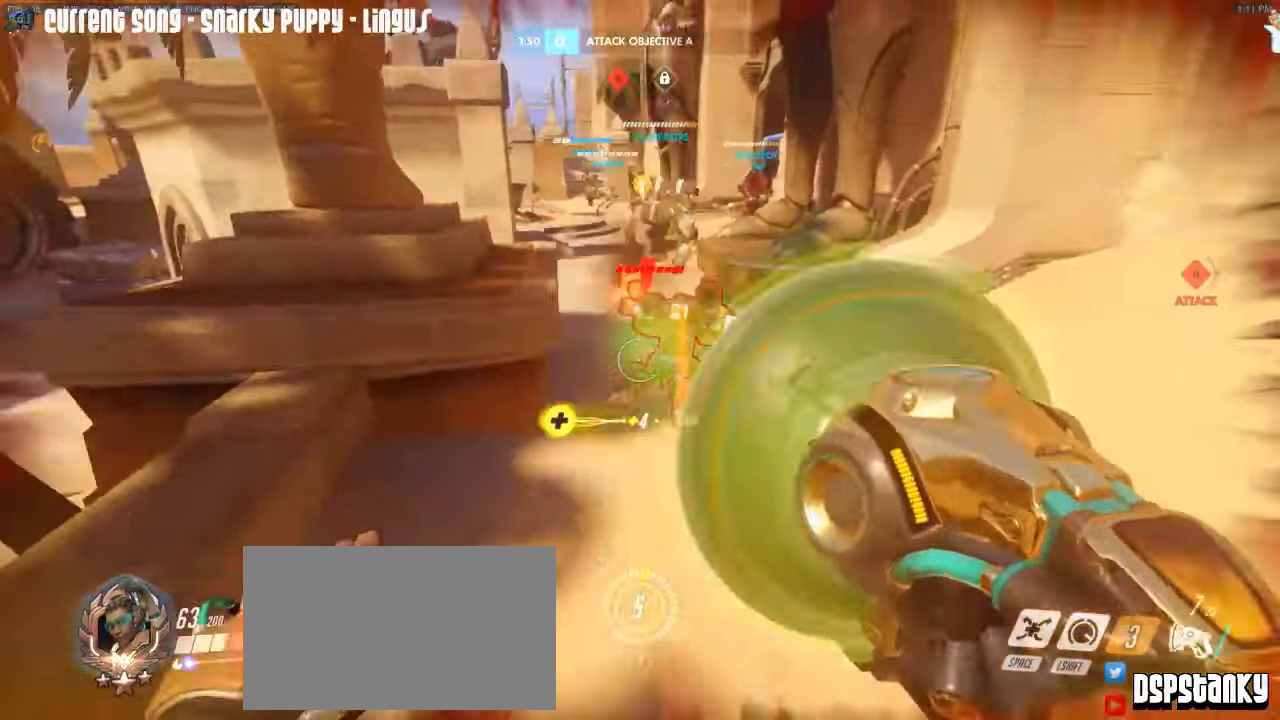
{"keys": ["d", "s"], "mouse": ["left"], "events": [[183, "d", "down"]]}
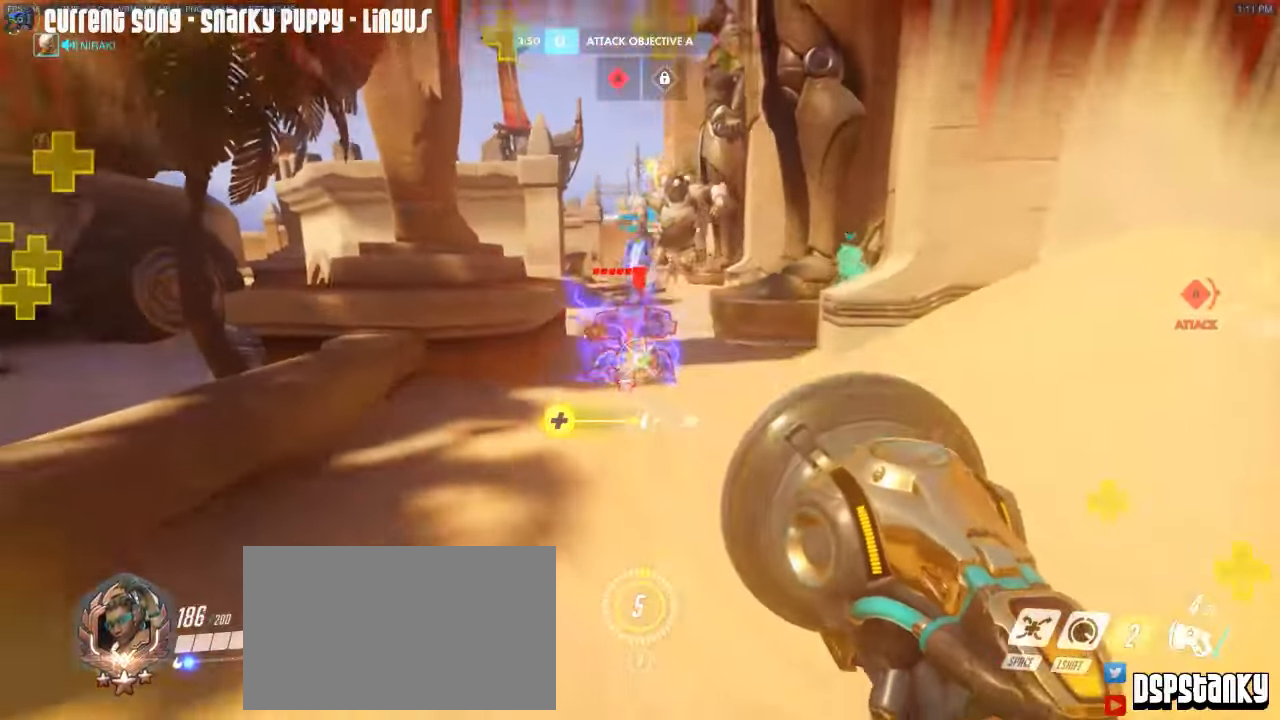
{"keys": ["a"], "mouse": ["left"], "events": [[250, "a", "down"], [250, "d", "up"], [383, "s", "up"]]}
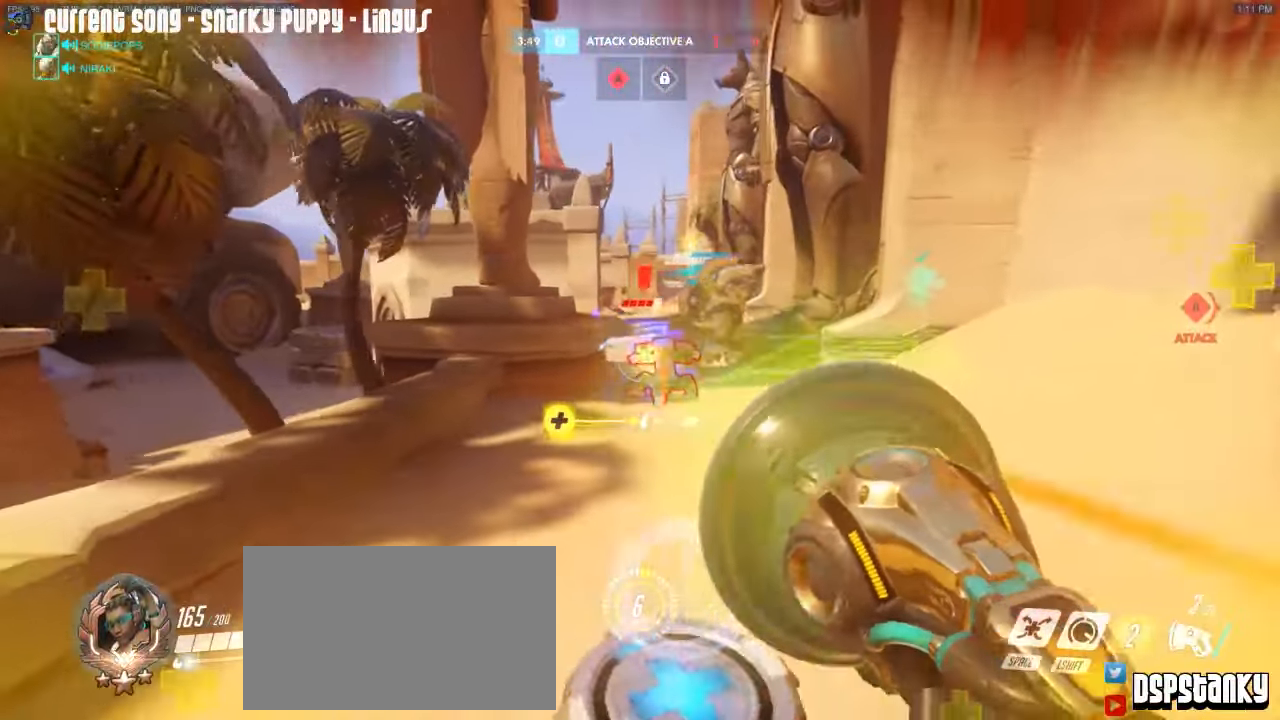
{"keys": ["w"], "mouse": ["left"], "events": [[16, "w", "down"], [116, "a", "up"]]}
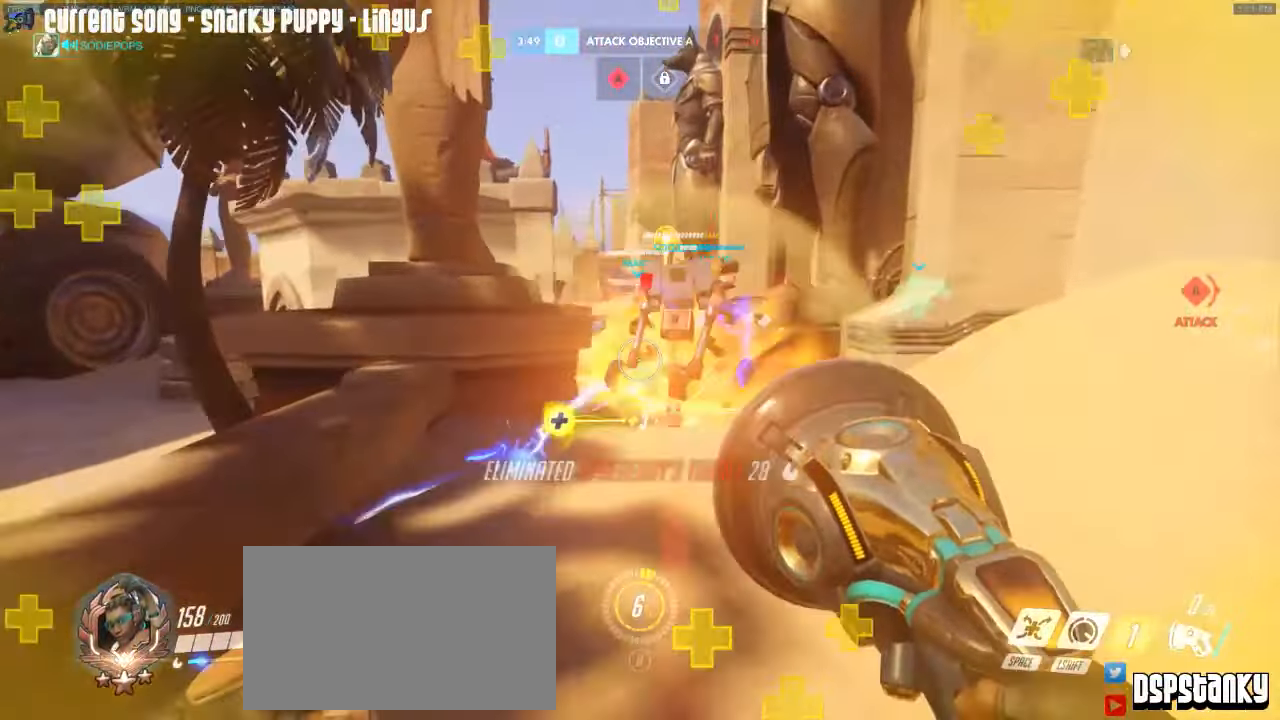
{"keys": ["r", "w"], "mouse": [], "events": [[233, "mouse_left", "up"], [416, "r", "down"]]}
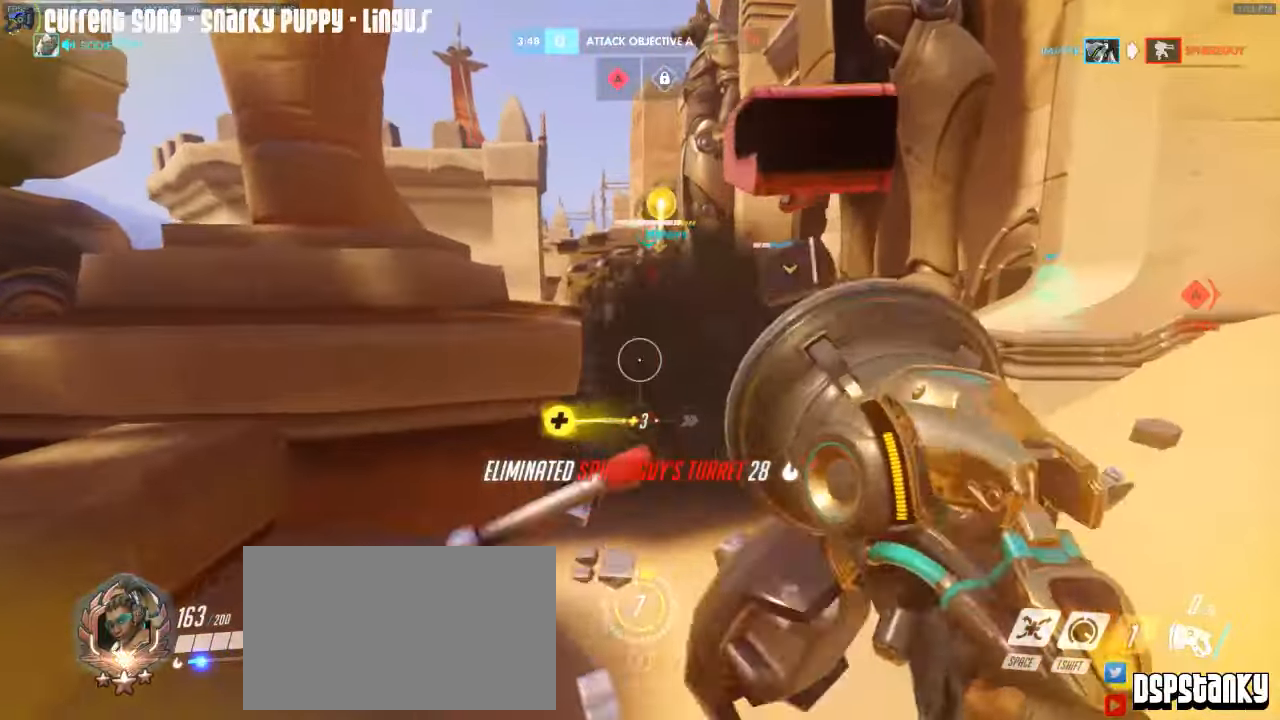
{"keys": ["w"], "mouse": [], "events": [[16, "r", "up"], [100, "r", "down"], [150, "mouse_right", "down"], [250, "mouse_right", "up"], [250, "r", "up"], [383, "mouse_right", "down"], [483, "mouse_right", "up"]]}
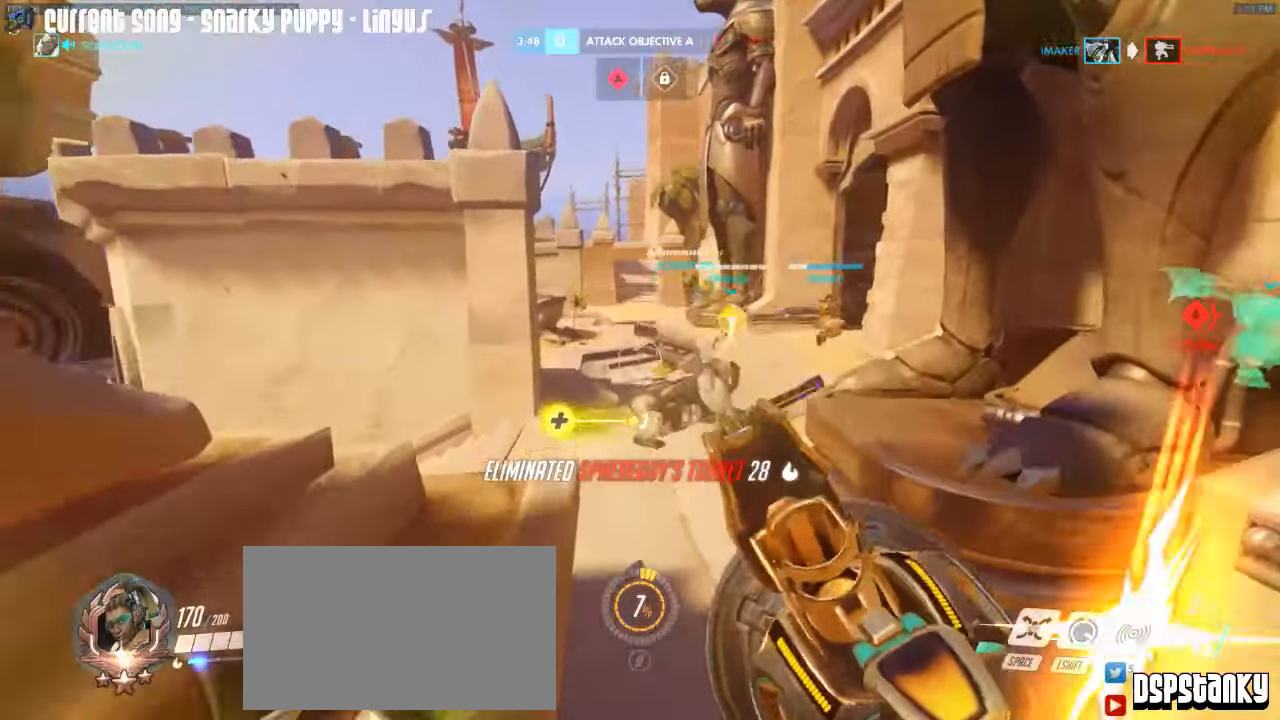
{"keys": ["w"], "mouse": ["right"], "events": [[67, "mouse_right", "down"], [167, "mouse_right", "up"], [267, "mouse_right", "down"], [350, "mouse_right", "up"], [383, "mouse_right", "down"]]}
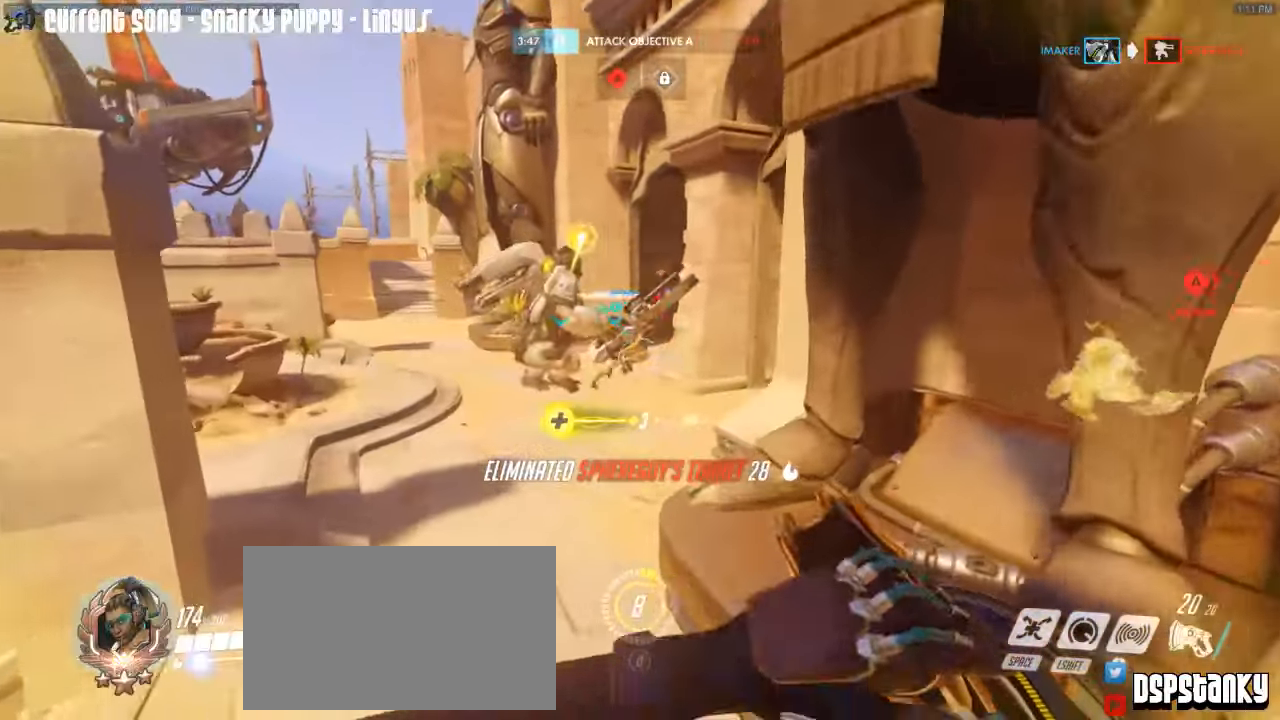
{"keys": ["w"], "mouse": ["right"], "events": [[83, "mouse_right", "up"], [417, "mouse_right", "down"]]}
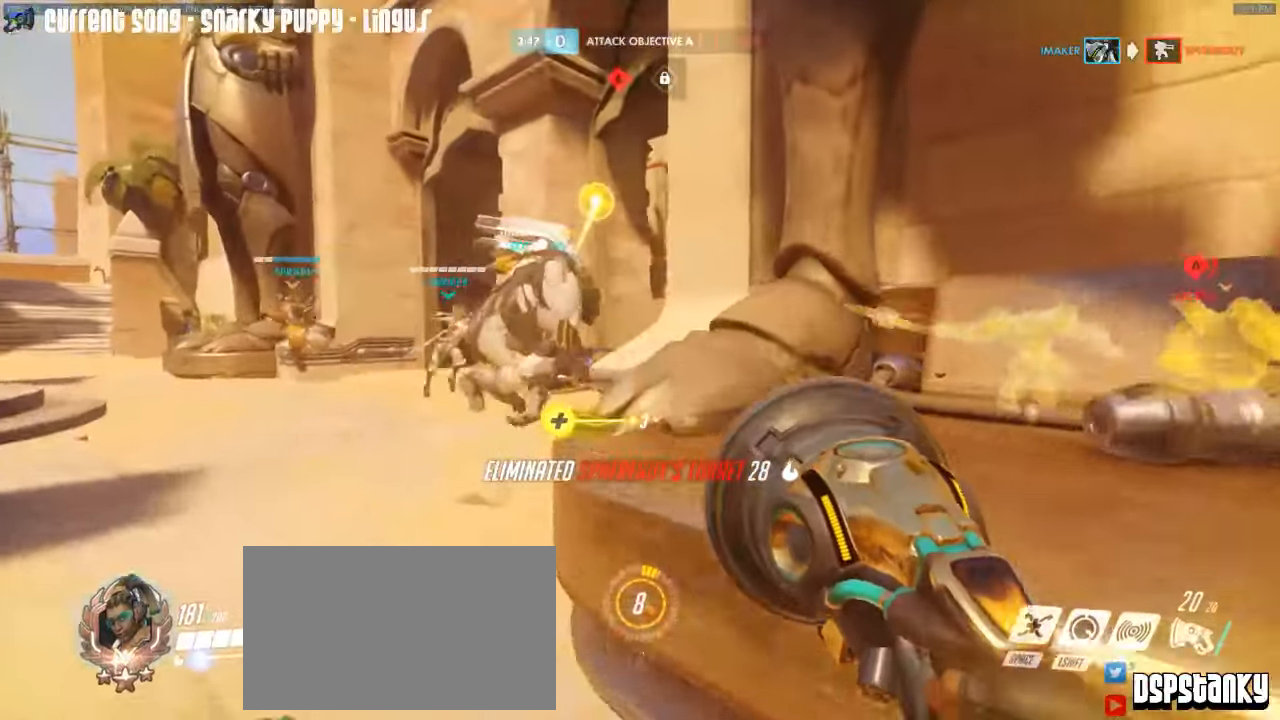
{"keys": ["w"], "mouse": [], "events": [[17, "mouse_right", "up"], [50, "mouse_right", "down"], [150, "mouse_right", "up"], [250, "space", "down"], [333, "space", "up"]]}
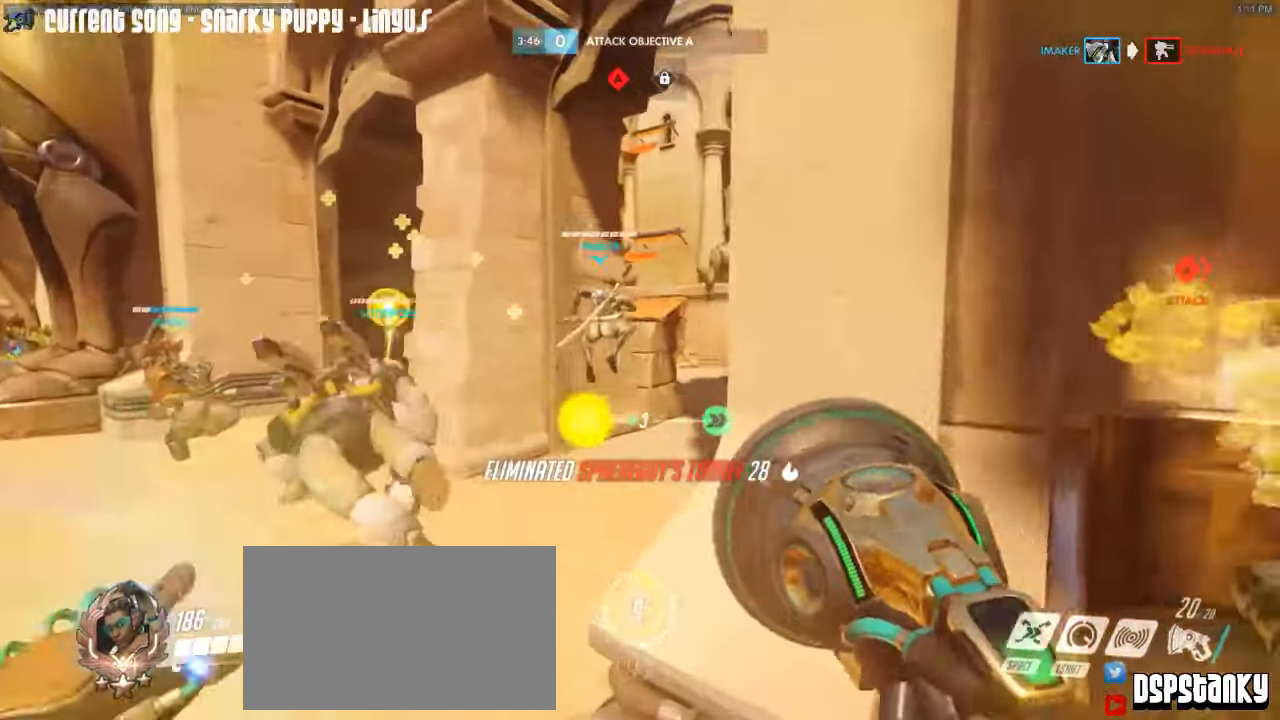
{"keys": ["w"], "mouse": ["right"], "events": [[67, "mouse_right", "down"], [117, "mouse_right", "up"], [217, "mouse_right", "down"], [300, "mouse_right", "up"], [350, "mouse_right", "down"], [450, "mouse_right", "up"], [500, "mouse_right", "down"]]}
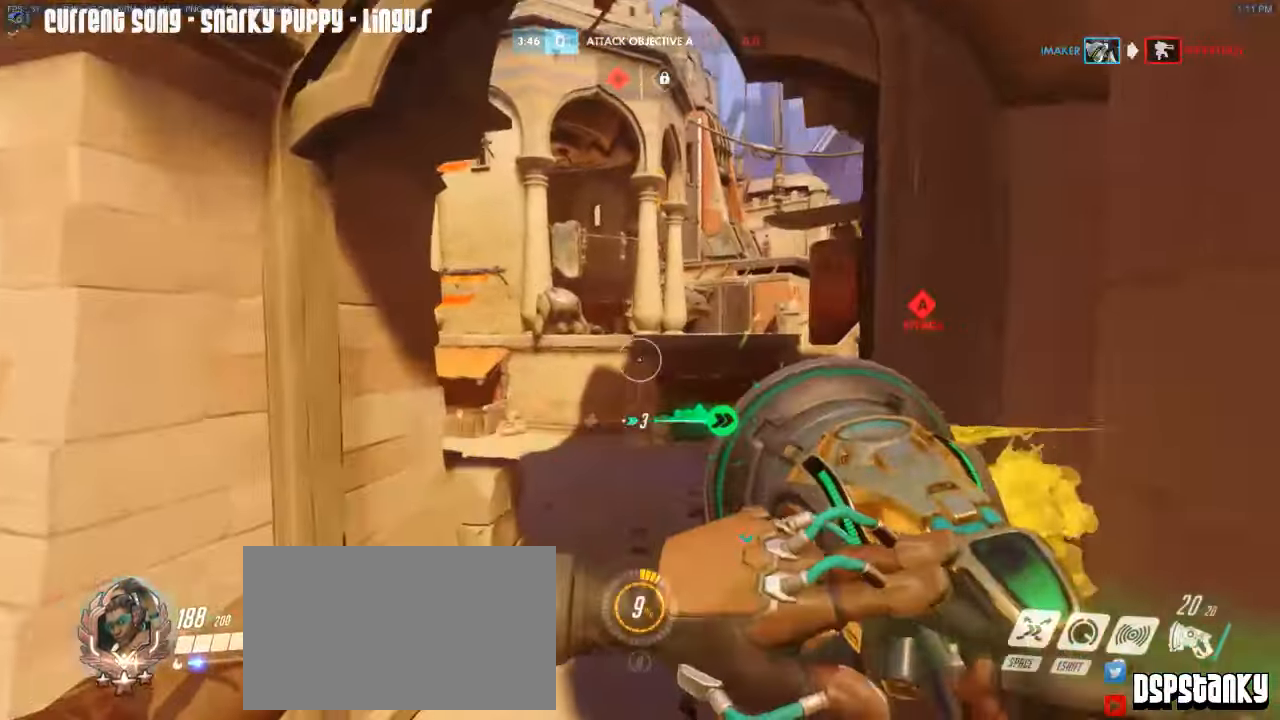
{"keys": ["a"], "mouse": ["left", "right"], "events": [[83, "a", "down"], [133, "mouse_right", "up"], [267, "space", "down"], [317, "mouse_right", "down"], [317, "space", "up"], [317, "w", "up"], [467, "mouse_left", "down"]]}
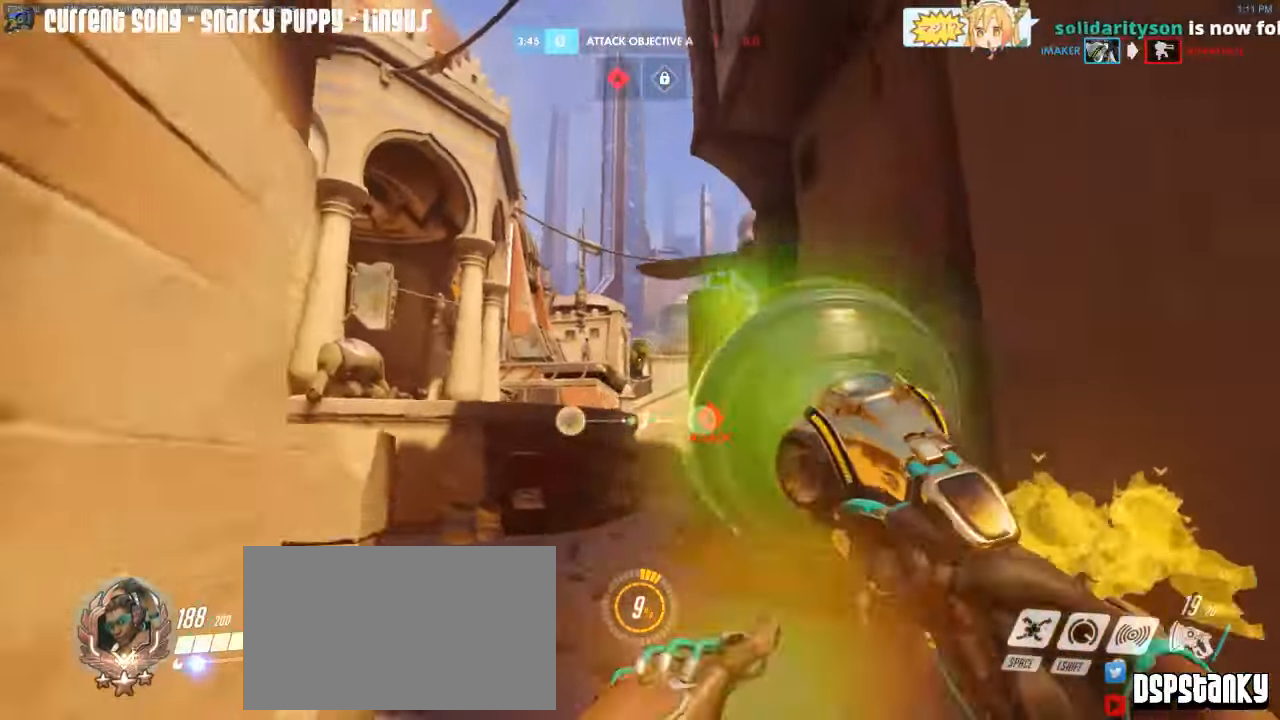
{"keys": ["d"], "mouse": ["left", "right"], "events": [[150, "a", "up"], [150, "d", "down"], [200, "mouse_right", "up"], [250, "mouse_right", "down"], [333, "mouse_right", "up"], [383, "mouse_right", "down"]]}
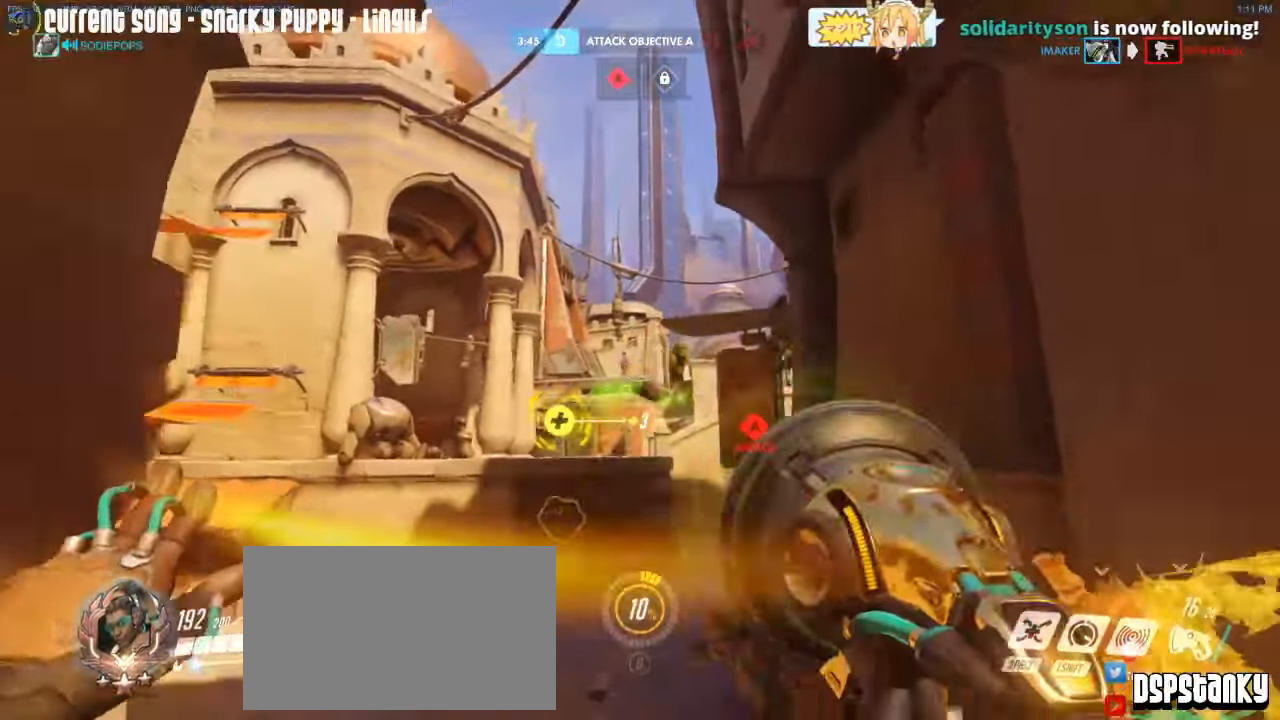
{"keys": ["a"], "mouse": ["left", "right"], "events": [[17, "mouse_right", "up"], [17, "space", "down"], [67, "mouse_right", "down"], [117, "space", "up"], [167, "d", "up"], [167, "mouse_right", "up"], [300, "a", "down"], [300, "mouse_right", "down"], [400, "mouse_right", "up"], [450, "mouse_right", "down"]]}
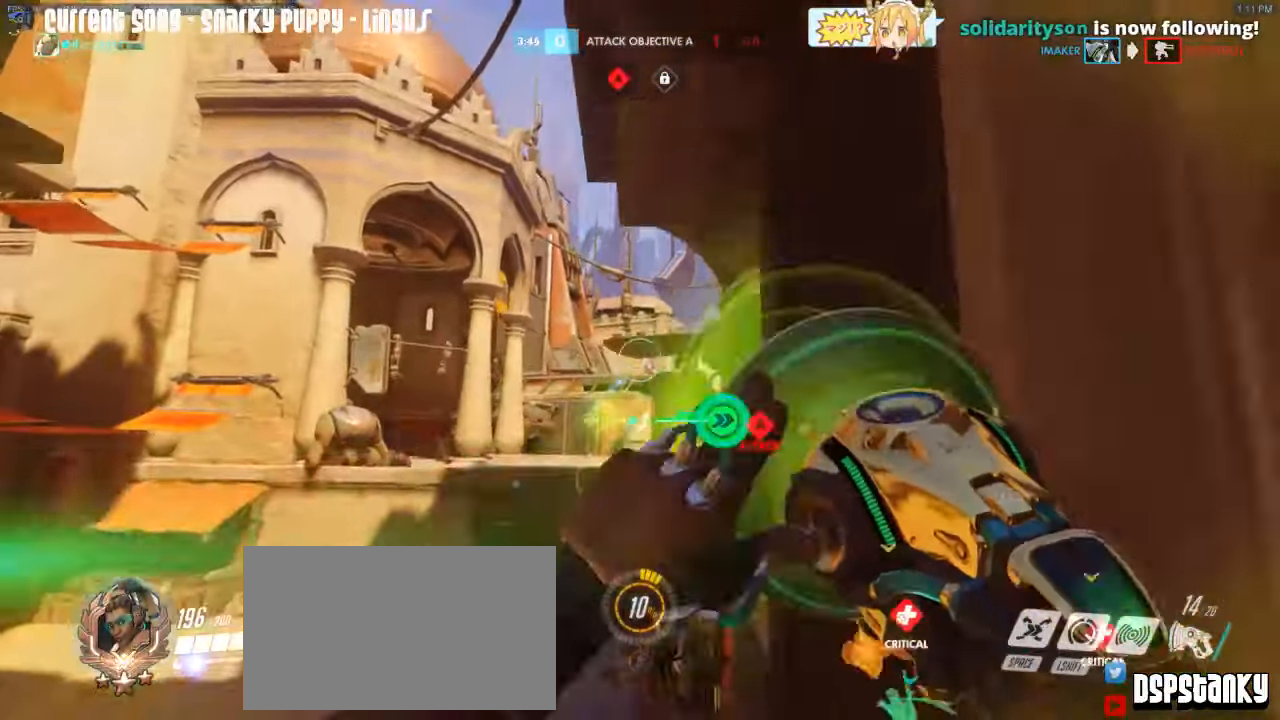
{"keys": ["w"], "mouse": [], "events": [[33, "mouse_right", "up"], [83, "mouse_right", "down"], [217, "w", "down"], [233, "mouse_left", "up"], [233, "mouse_right", "up"], [317, "a", "up"]]}
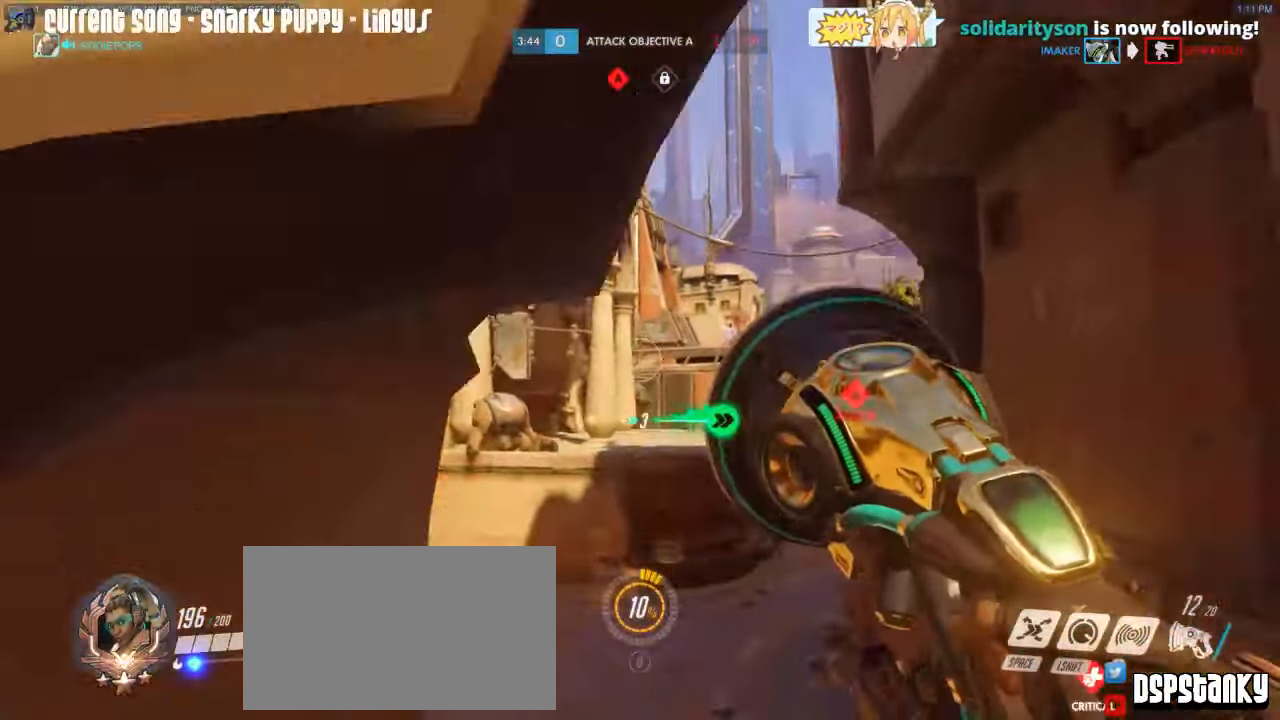
{"keys": ["caps_lock", "shift", "w"], "mouse": [], "events": [[50, "caps_lock", "down"], [150, "mouse_right", "down"], [283, "mouse_right", "up"], [333, "mouse_right", "down"], [433, "shift", "down"], [483, "mouse_right", "up"]]}